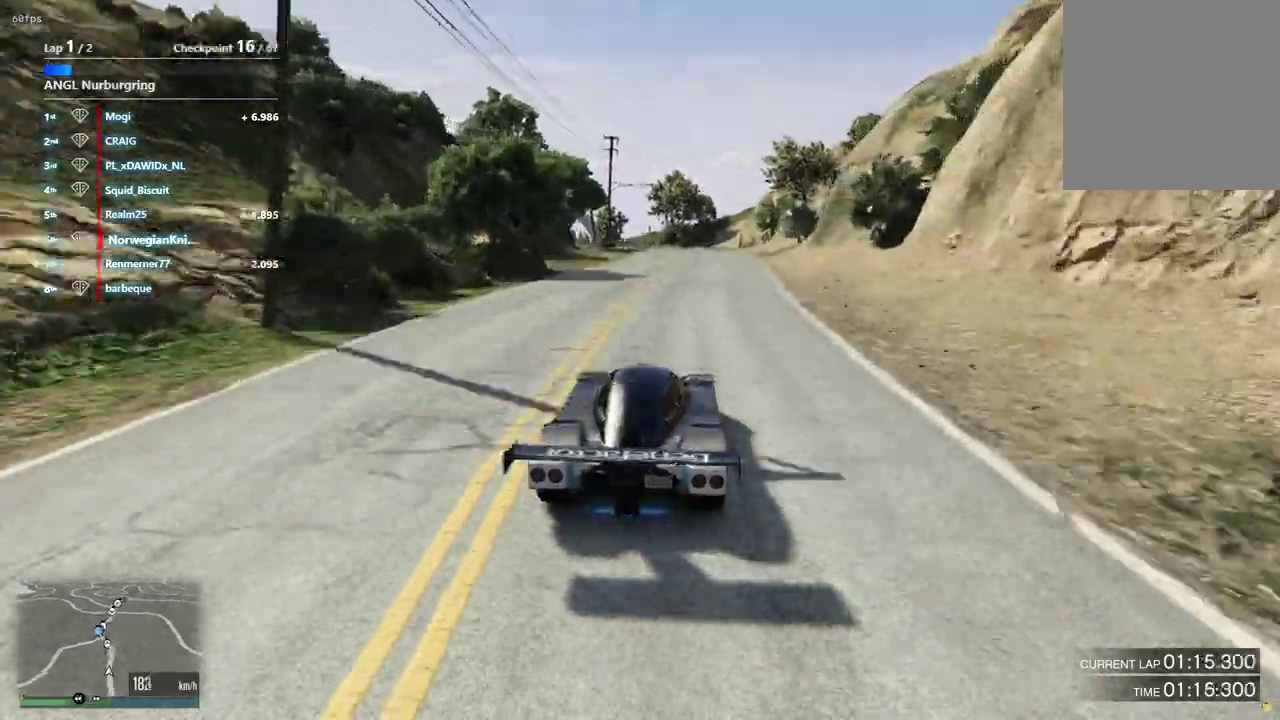
Gameplay with a controller (Xbox layout); each line is a JSON object with the inputs held at the frame after it (dt_ms = milliseconds from this image to that frame). "events" lists button and stick changes between this image and that frame as [ms after this image, input, new state], when the widget could be followed in between. Not read: L3 R2 R3.
{"dt_ms": 500, "buttons": [], "left_stick": "left", "right_stick": "down", "events": [[67, "left_stick", "center"], [467, "left_stick", "left"]]}
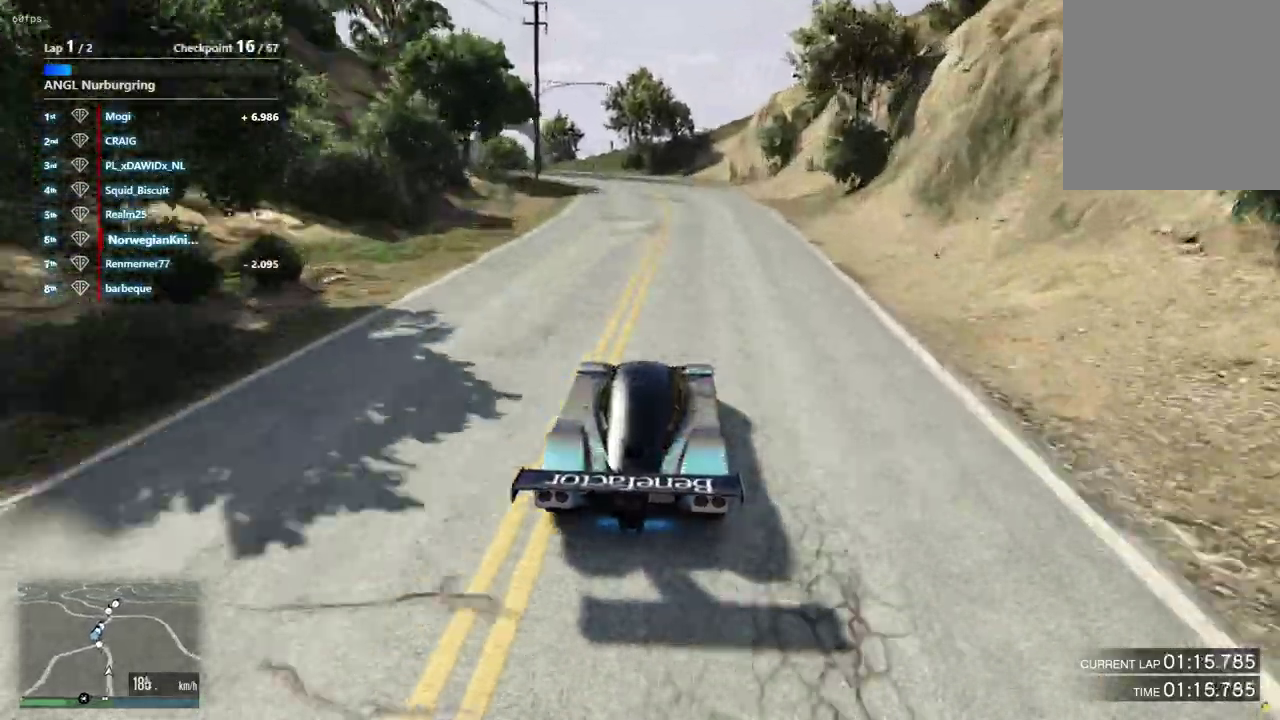
{"dt_ms": 500, "buttons": [], "left_stick": "center", "right_stick": "down", "events": [[33, "left_stick", "right"], [100, "left_stick", "center"], [300, "left_stick", "left"], [433, "left_stick", "center"]]}
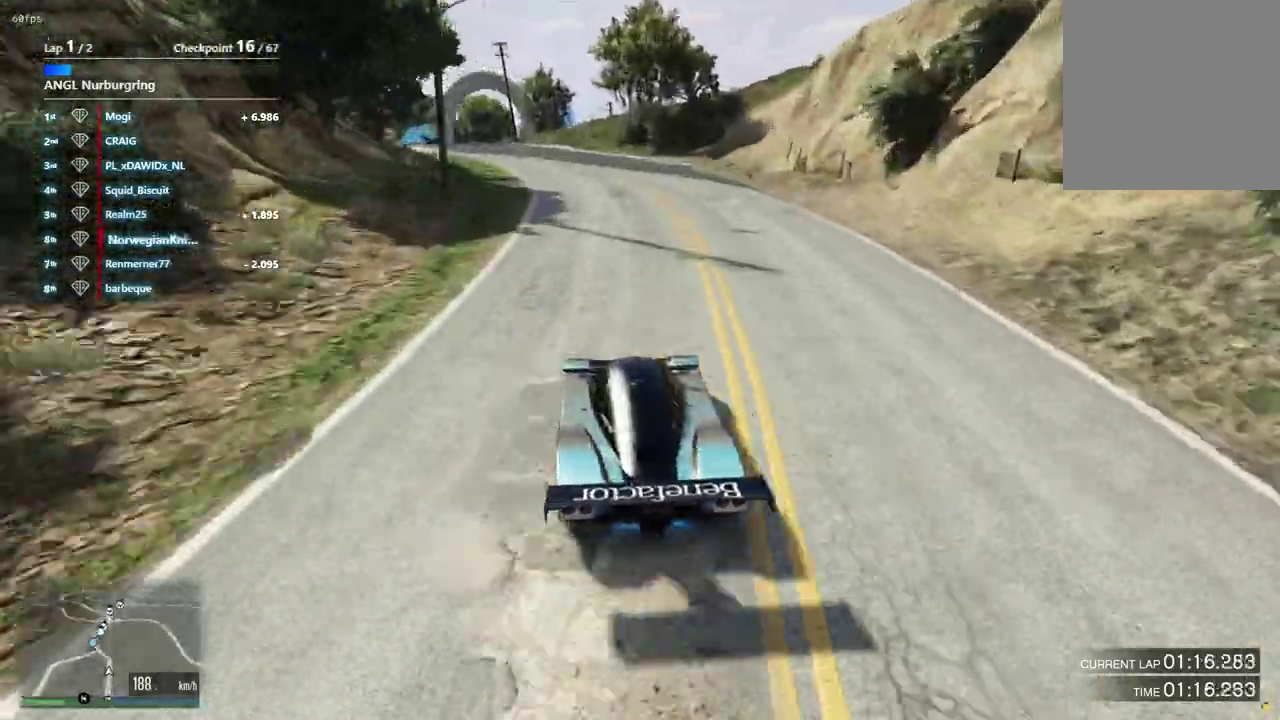
{"dt_ms": 400, "buttons": [], "left_stick": "left", "right_stick": "down", "events": [[200, "left_stick", "left"]]}
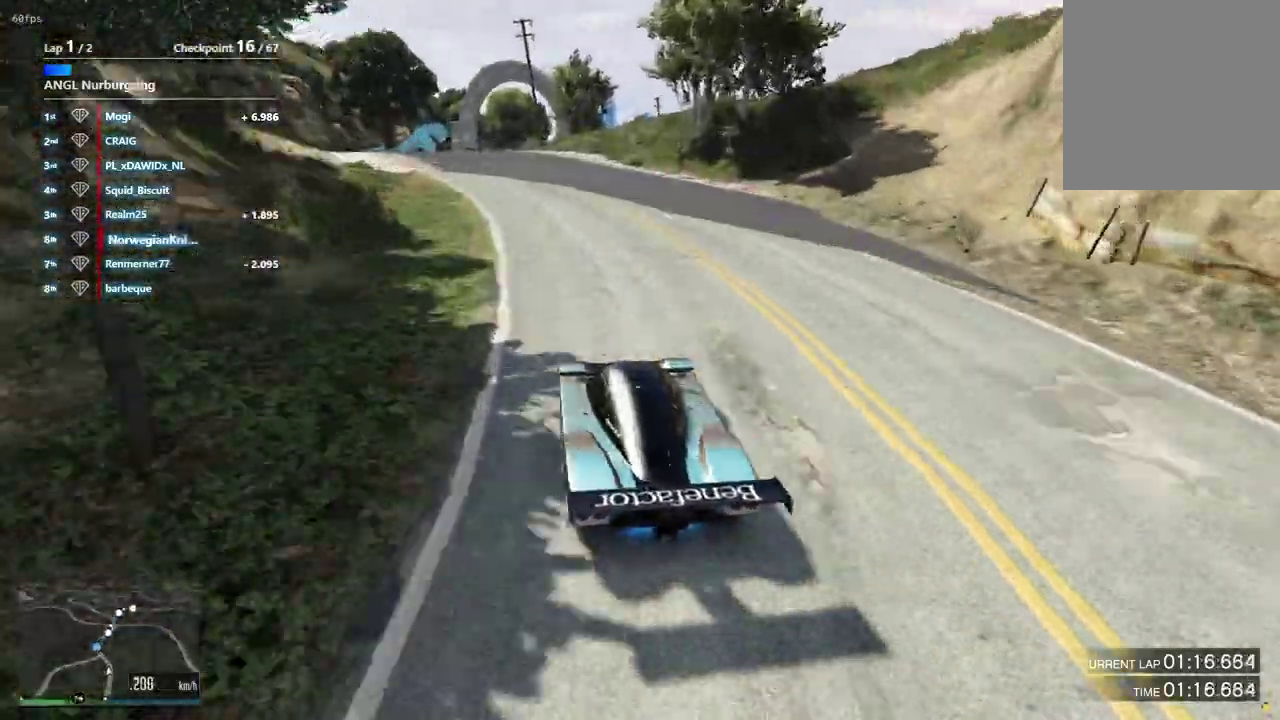
{"dt_ms": 600, "buttons": [], "left_stick": "center", "right_stick": "down", "events": [[67, "left_stick", "right"], [200, "left_stick", "left"], [267, "left_stick", "center"], [367, "left_stick", "left"], [533, "left_stick", "center"]]}
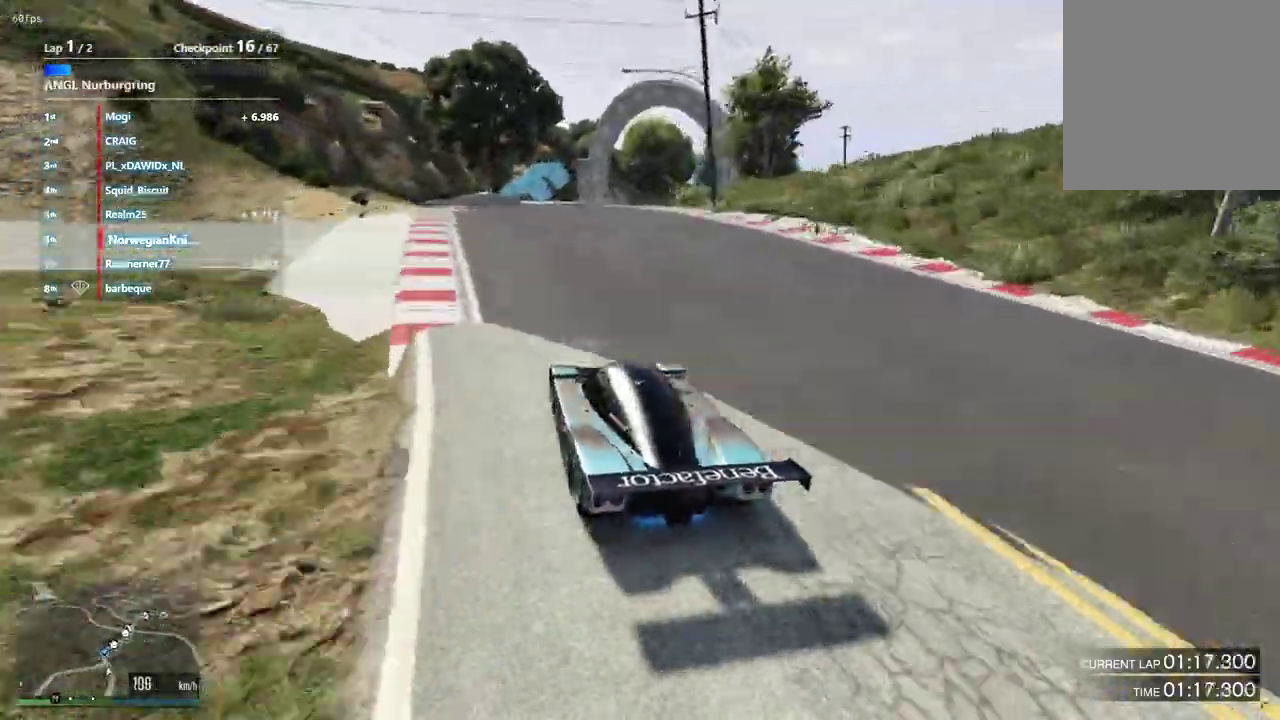
{"dt_ms": 300, "buttons": [], "left_stick": "down-right", "right_stick": "down", "events": [[133, "left_stick", "down-right"]]}
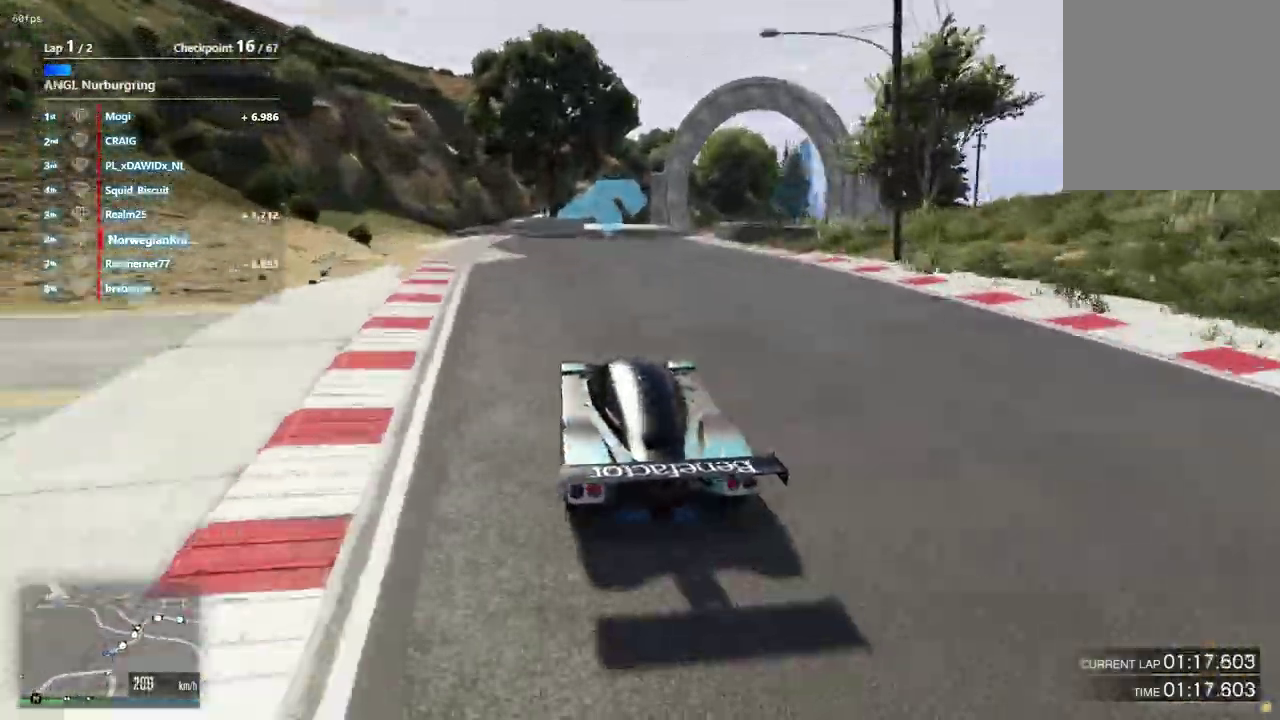
{"dt_ms": 900, "buttons": [], "left_stick": "down-right", "right_stick": "center"}
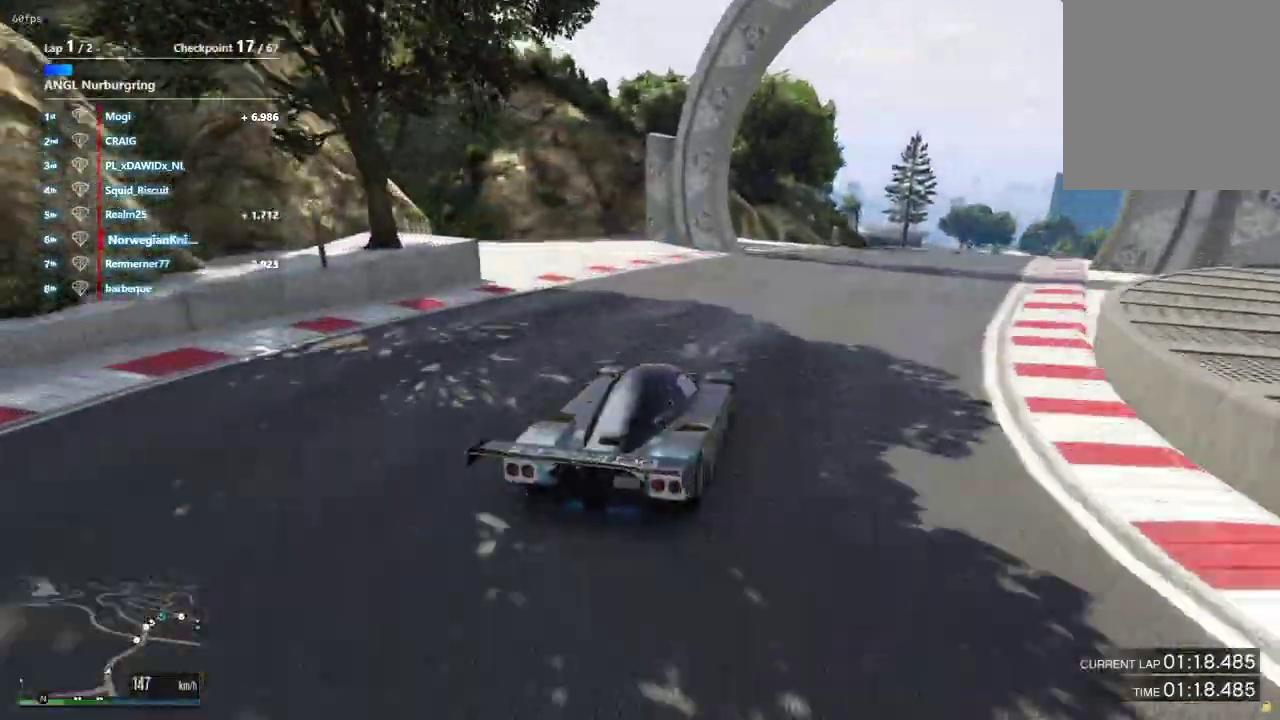
{"dt_ms": 300, "buttons": [], "left_stick": "center", "right_stick": "center"}
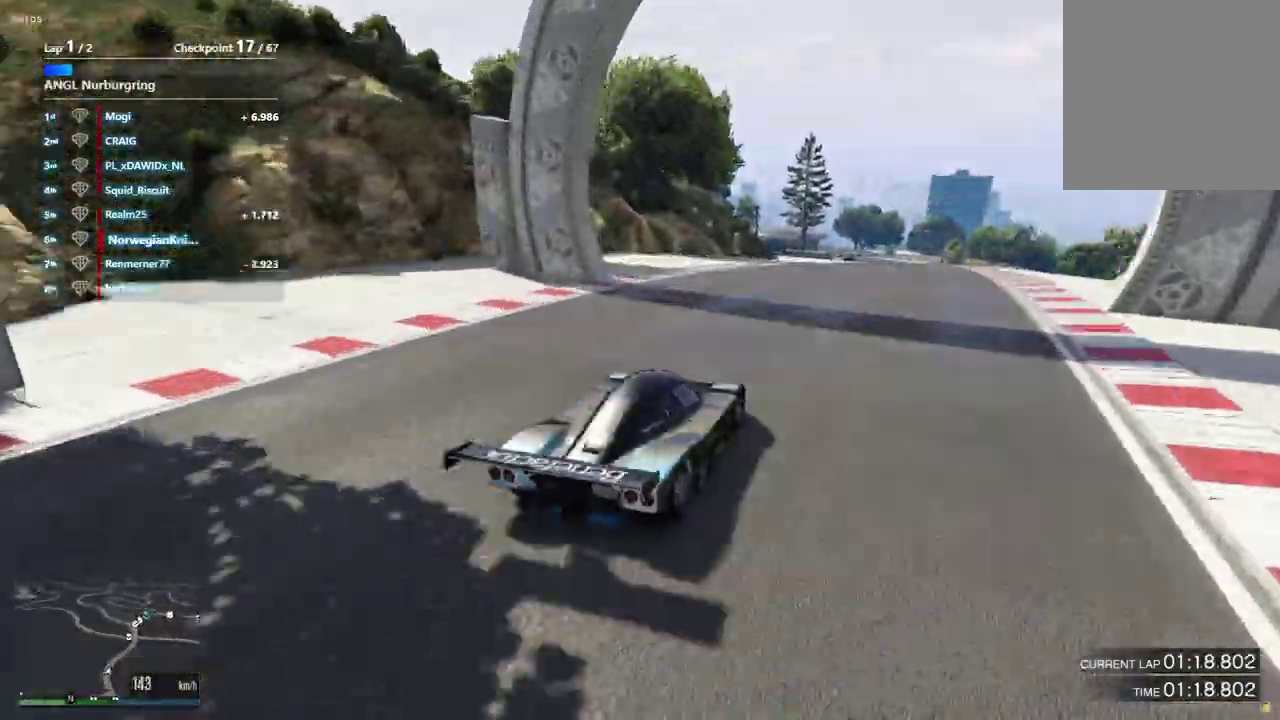
{"dt_ms": 600, "buttons": [], "left_stick": "center", "right_stick": "center", "events": [[300, "left_stick", "right"], [433, "left_stick", "center"]]}
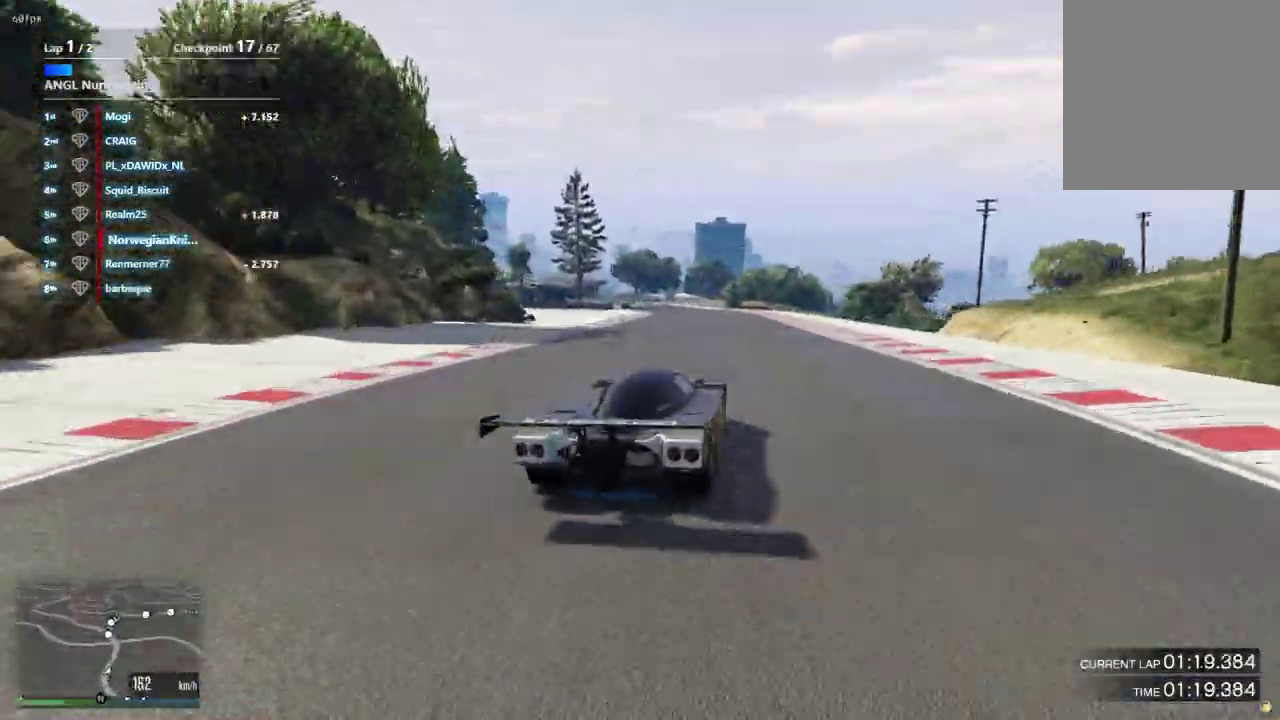
{"dt_ms": 400, "buttons": [], "left_stick": "center", "right_stick": "center", "events": [[33, "left_stick", "left"], [133, "left_stick", "center"], [267, "left_stick", "left"], [400, "left_stick", "center"]]}
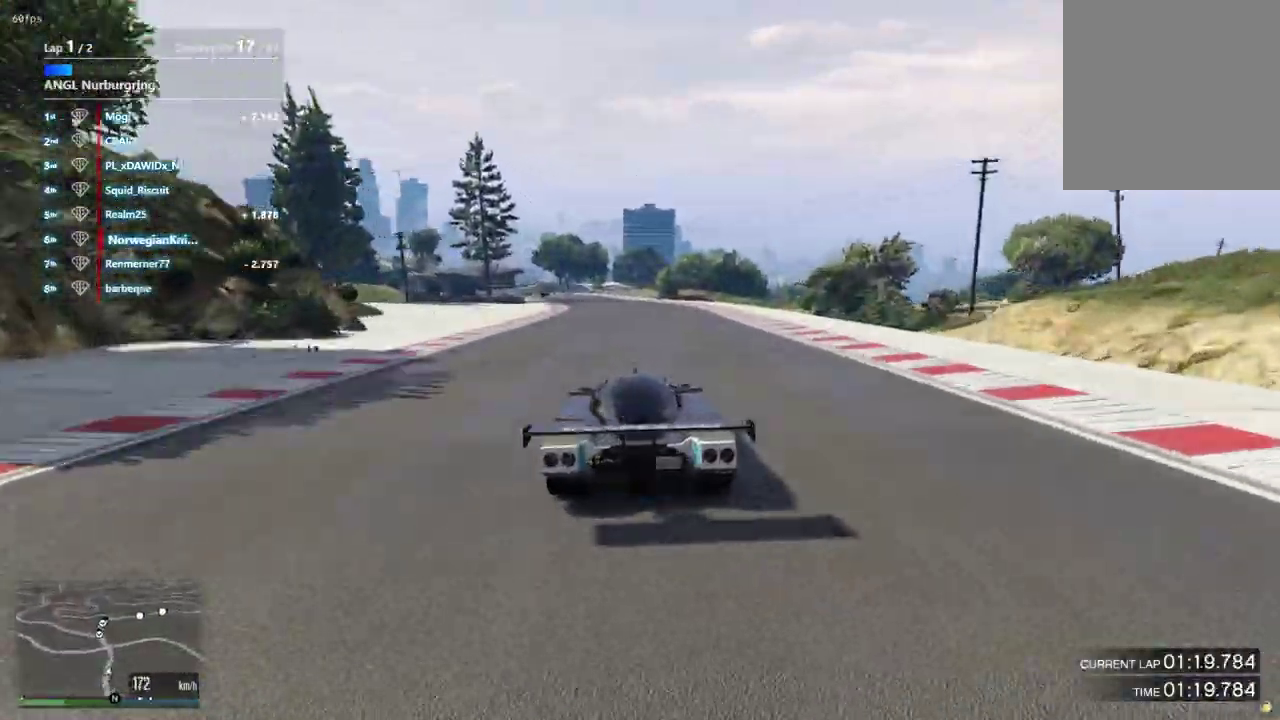
{"dt_ms": 500, "buttons": [], "left_stick": "center", "right_stick": "center", "events": [[333, "left_stick", "left"], [467, "left_stick", "center"]]}
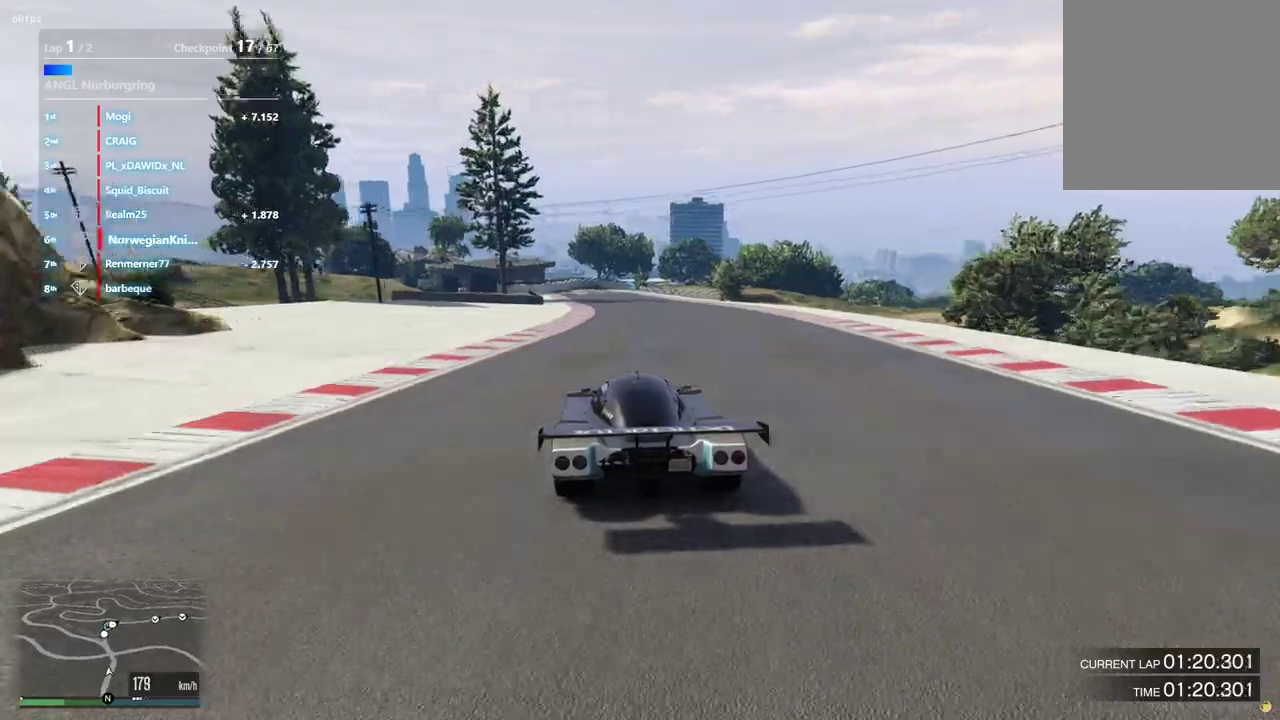
{"dt_ms": 500, "buttons": [], "left_stick": "center", "right_stick": "center", "events": []}
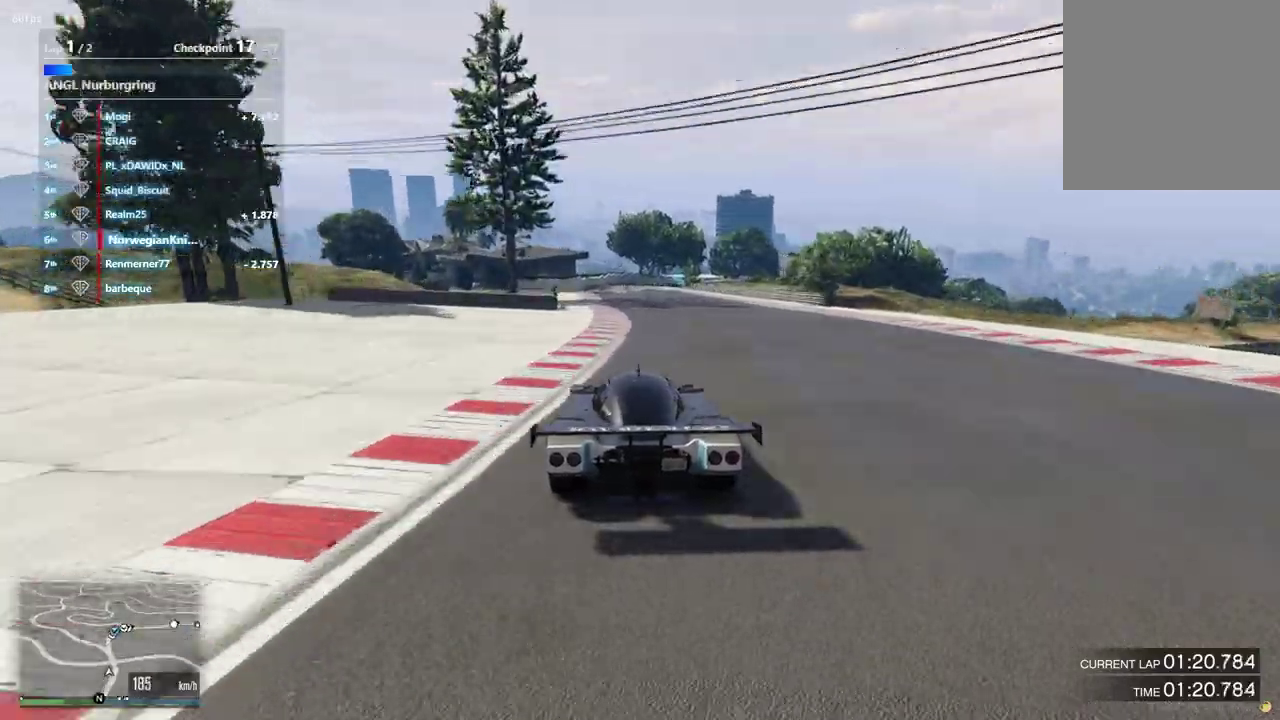
{"dt_ms": 500, "buttons": [], "left_stick": "center", "right_stick": "center", "events": []}
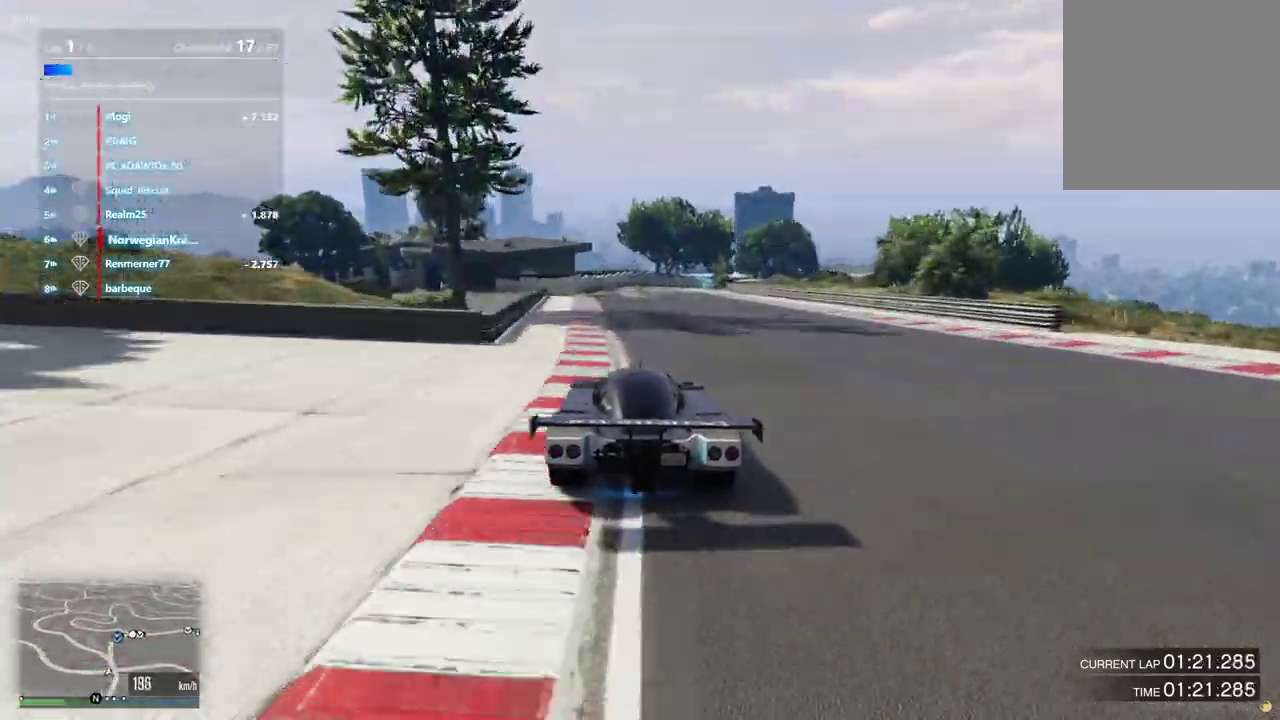
{"dt_ms": 600, "buttons": [], "left_stick": "center", "right_stick": "center", "events": []}
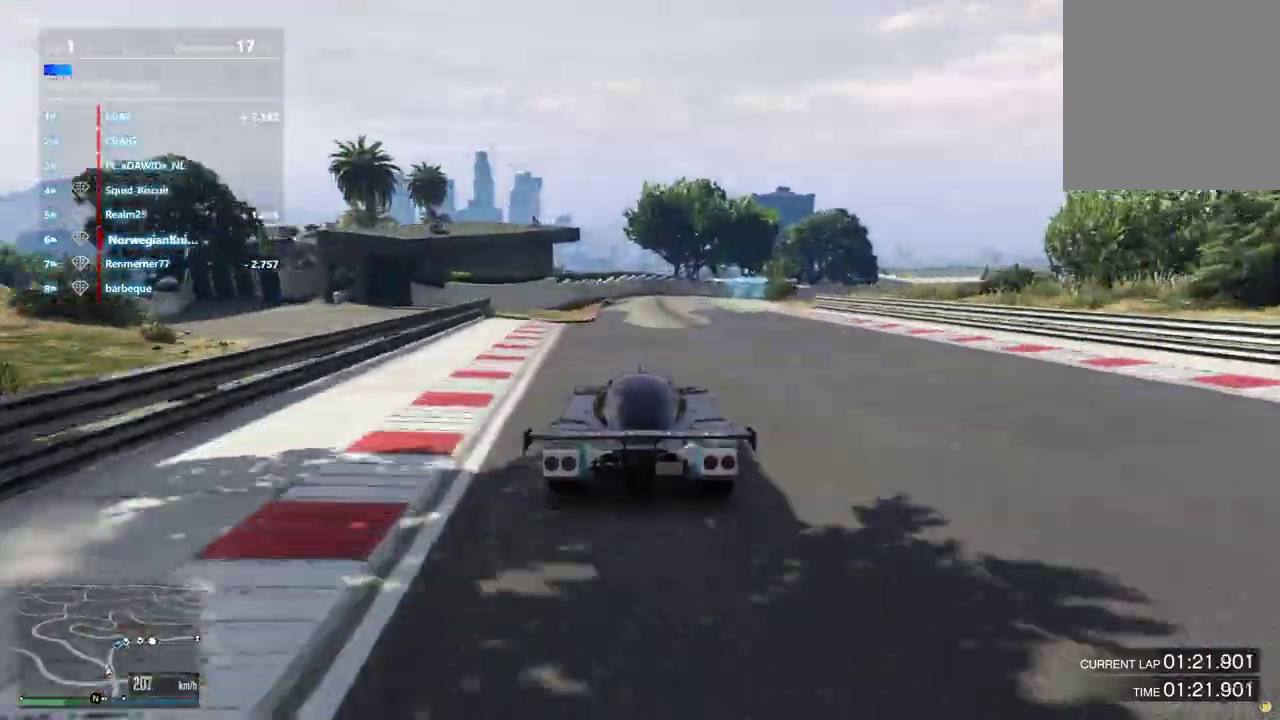
{"dt_ms": 400, "buttons": [], "left_stick": "down-right", "right_stick": "center", "events": [[33, "left_stick", "right"], [167, "left_stick", "center"], [333, "left_stick", "down-right"]]}
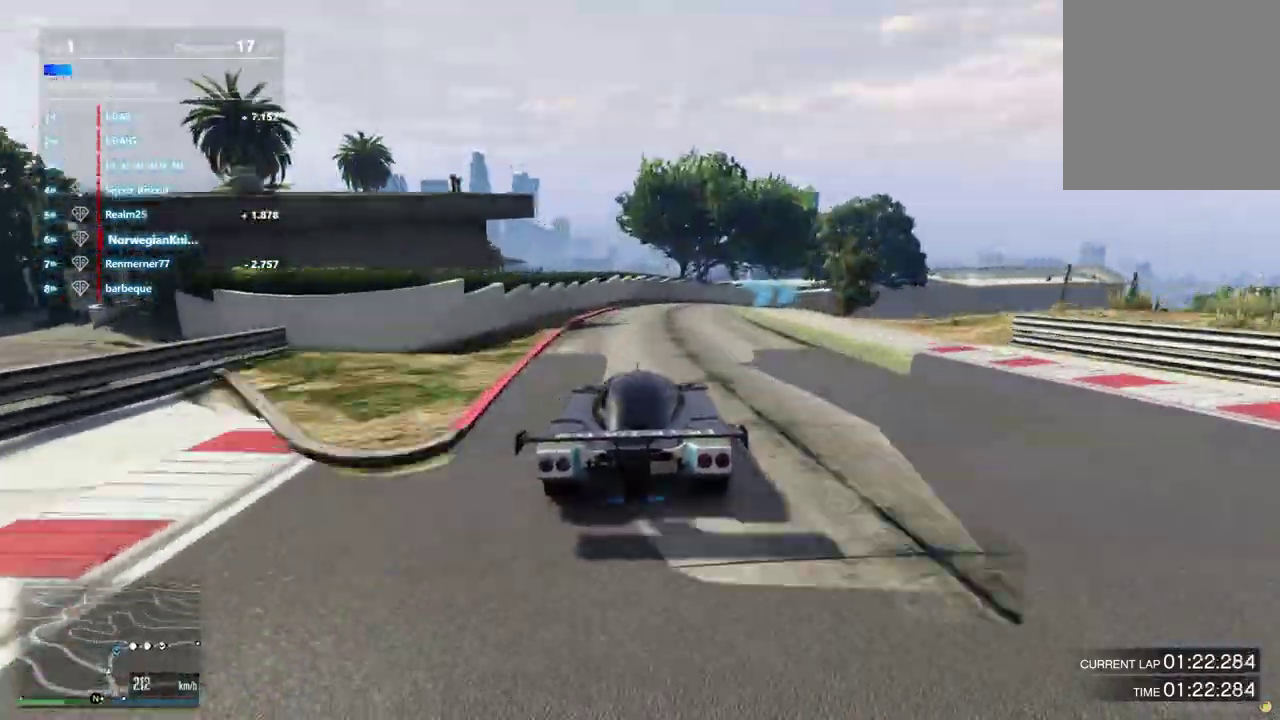
{"dt_ms": 500, "buttons": ["L2"], "left_stick": "down-right", "right_stick": "center", "events": [[100, "left_stick", "center"], [233, "left_stick", "down-right"], [300, "L2", "down"]]}
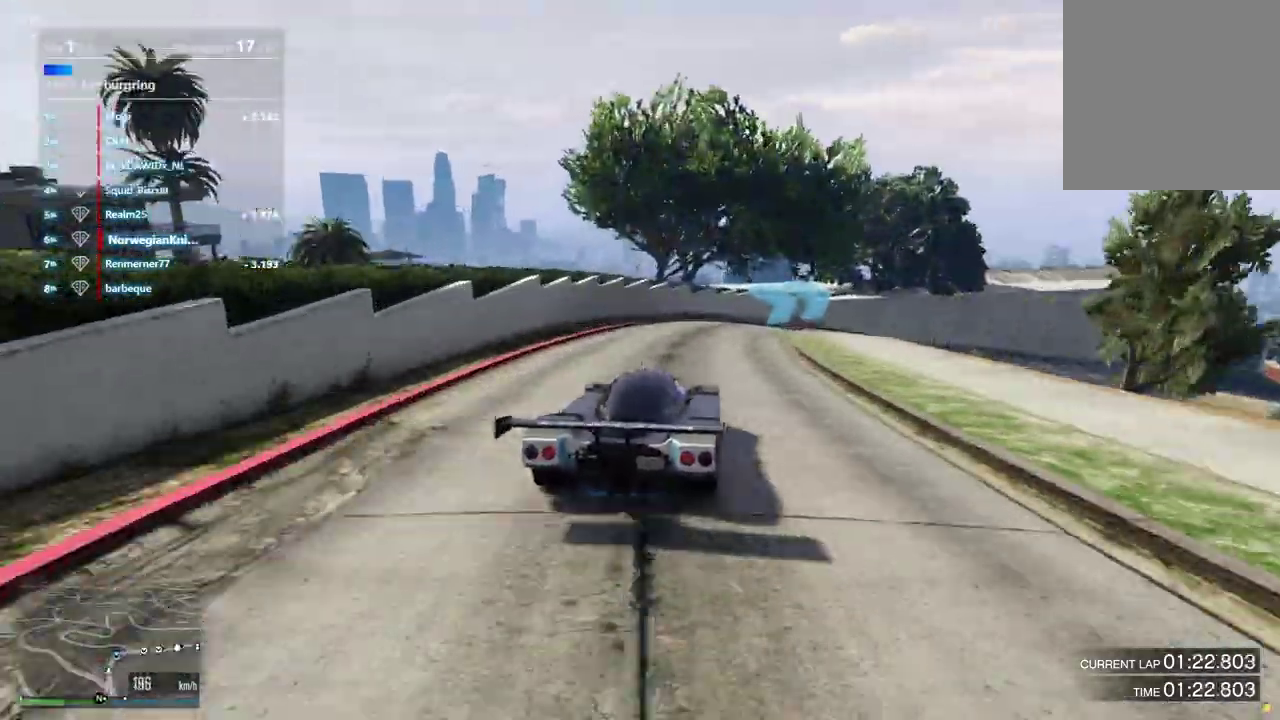
{"dt_ms": 300, "buttons": ["L2"], "left_stick": "down-right", "right_stick": "center"}
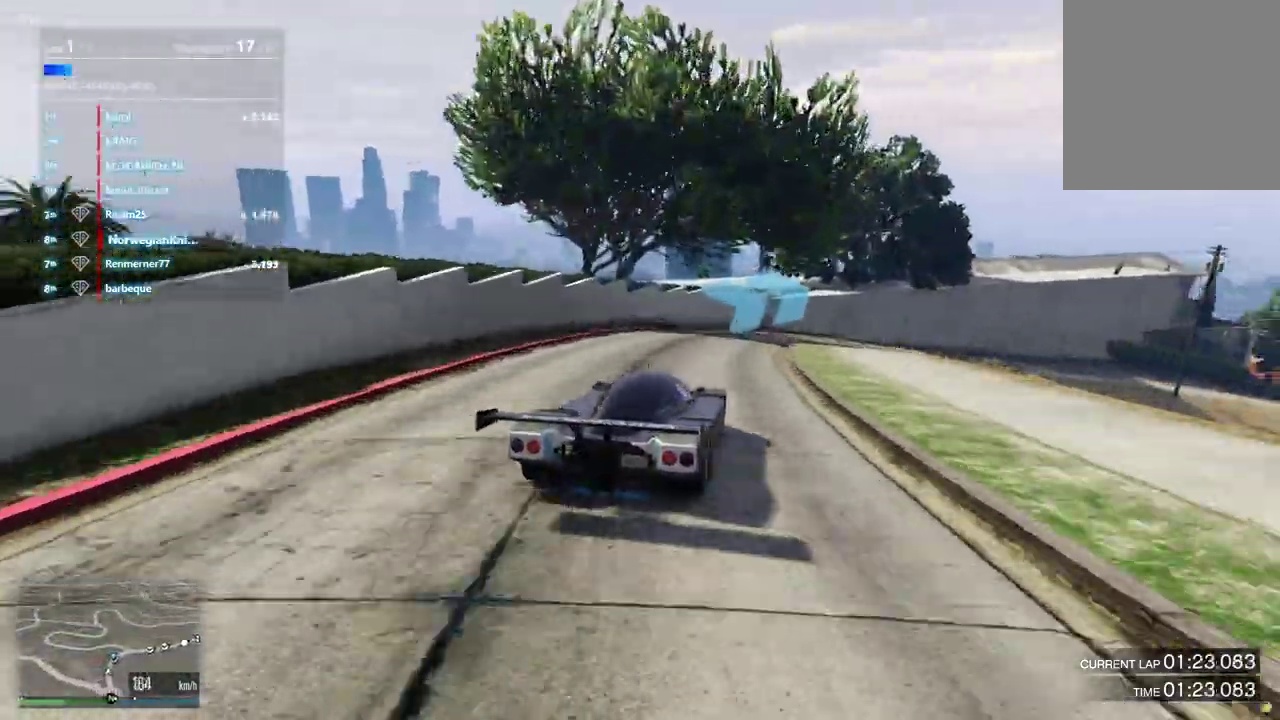
{"dt_ms": 700, "buttons": [], "left_stick": "down-right", "right_stick": "center", "events": [[200, "L2", "up"], [267, "left_stick", "center"], [400, "left_stick", "down-right"]]}
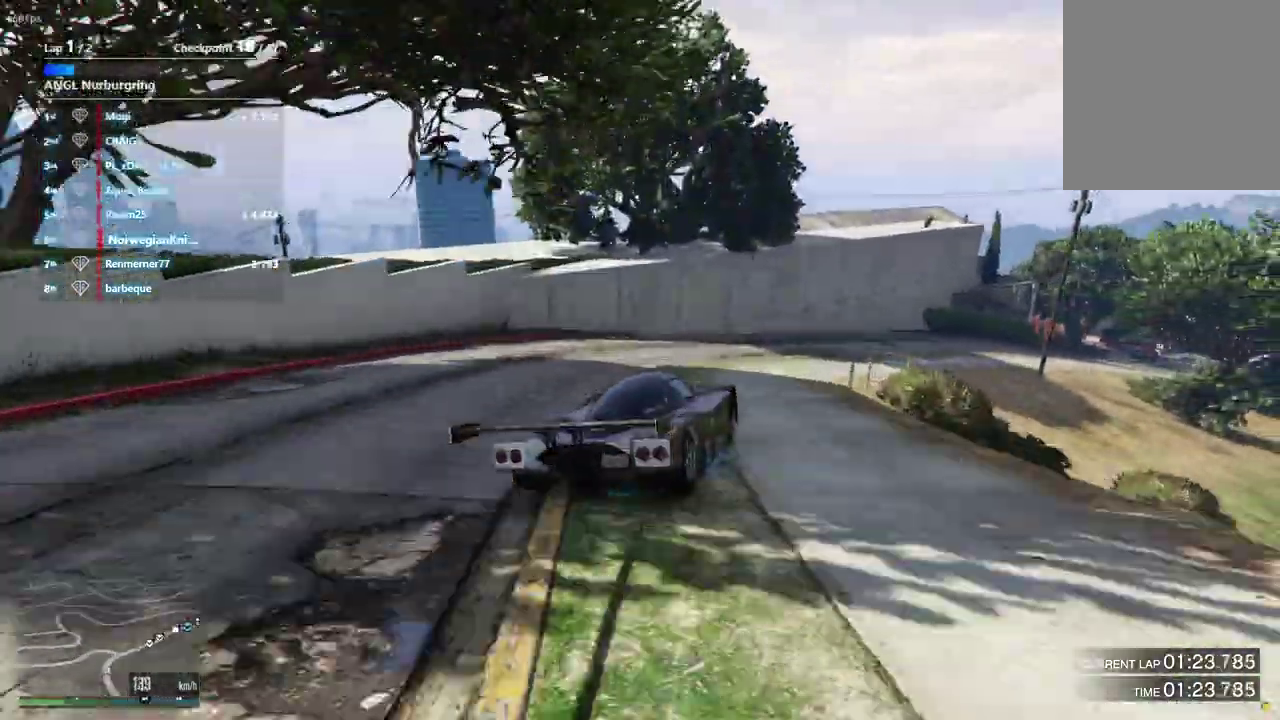
{"dt_ms": 400, "buttons": [], "left_stick": "down-right", "right_stick": "center", "events": [[33, "left_stick", "center"], [267, "left_stick", "down-right"]]}
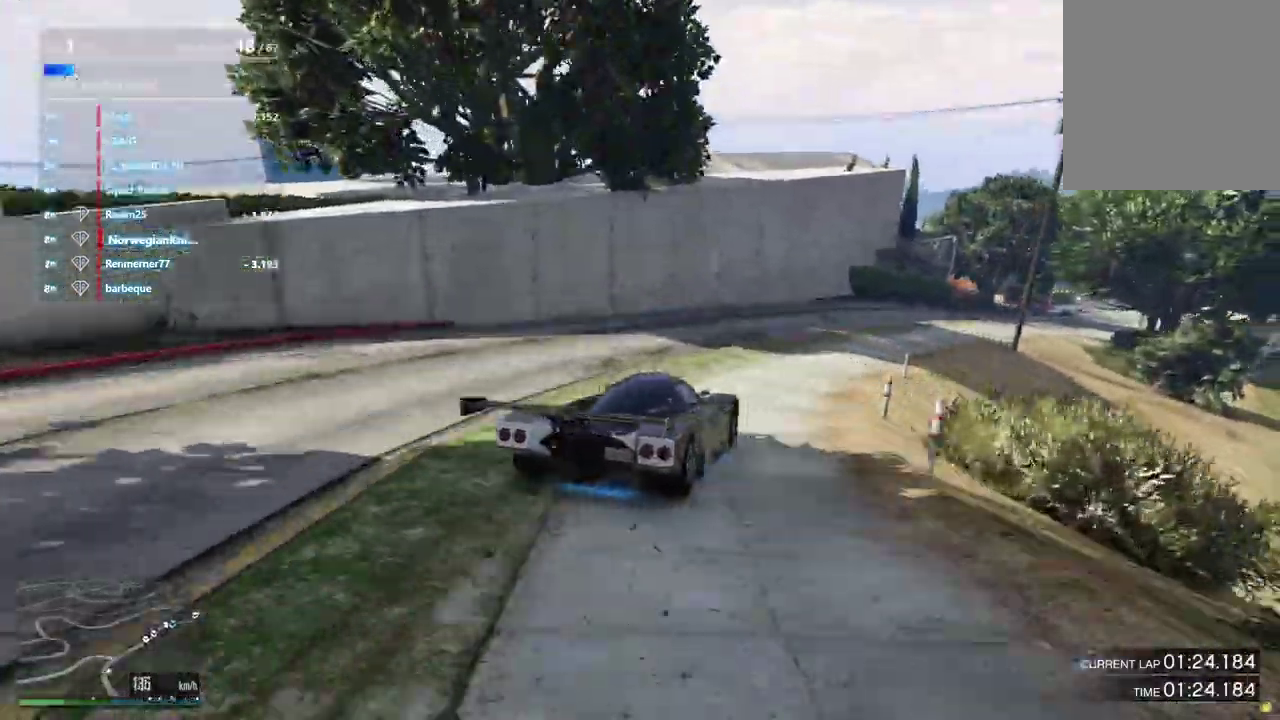
{"dt_ms": 600, "buttons": [], "left_stick": "center", "right_stick": "center", "events": [[67, "left_stick", "center"], [333, "left_stick", "up-left"], [400, "left_stick", "center"]]}
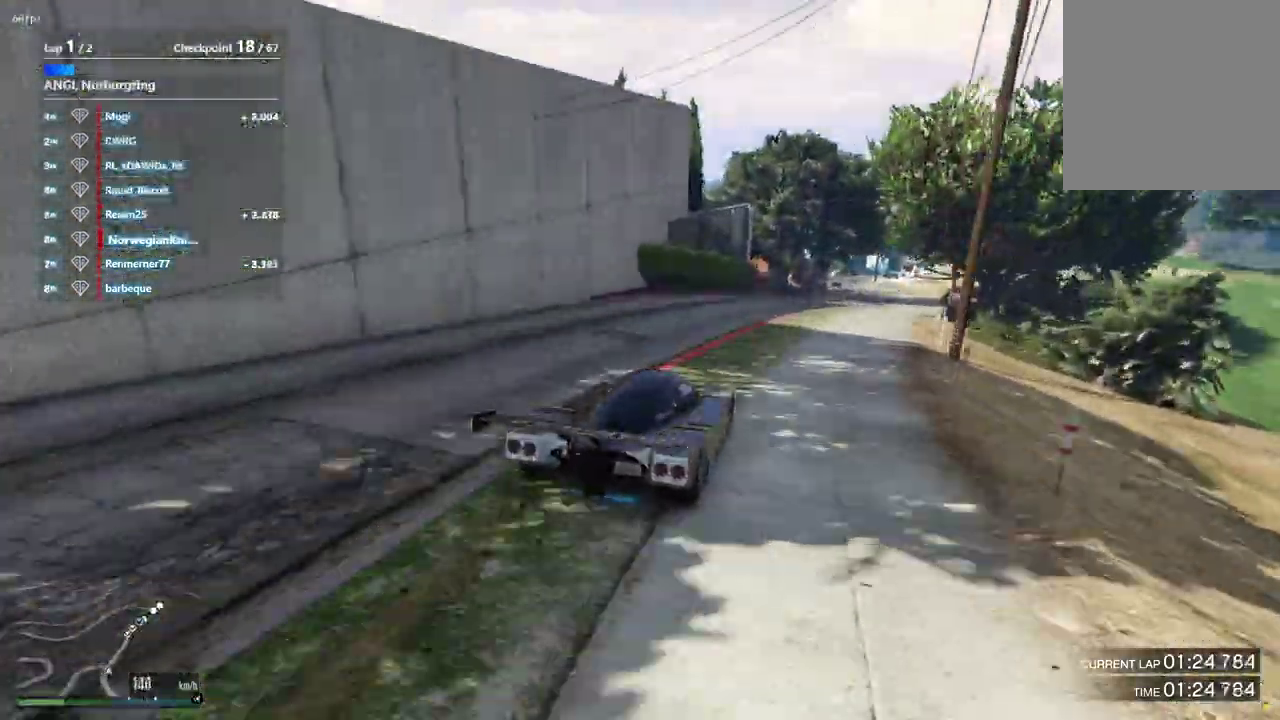
{"dt_ms": 300, "buttons": [], "left_stick": "center", "right_stick": "center", "events": [[167, "left_stick", "down-right"], [300, "left_stick", "center"]]}
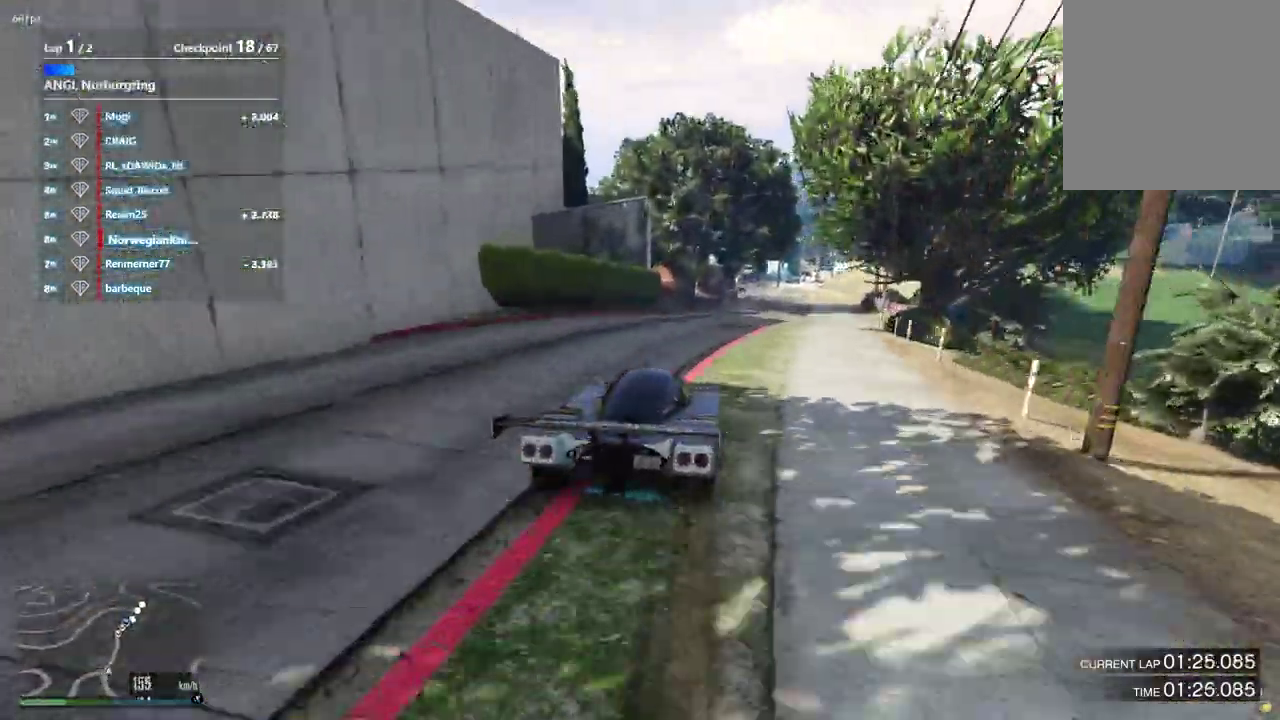
{"dt_ms": 900, "buttons": [], "left_stick": "center", "right_stick": "center", "events": [[700, "left_stick", "left"], [767, "left_stick", "center"]]}
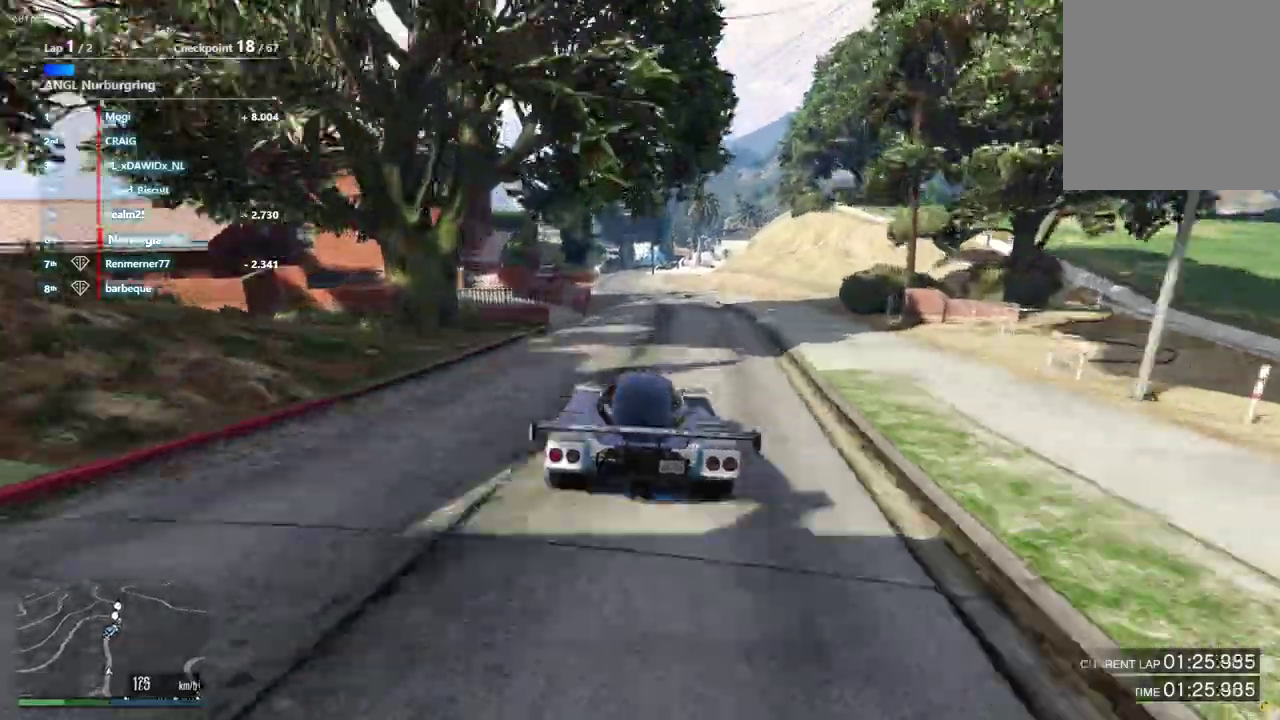
{"dt_ms": 300, "buttons": [], "left_stick": "center", "right_stick": "center", "events": []}
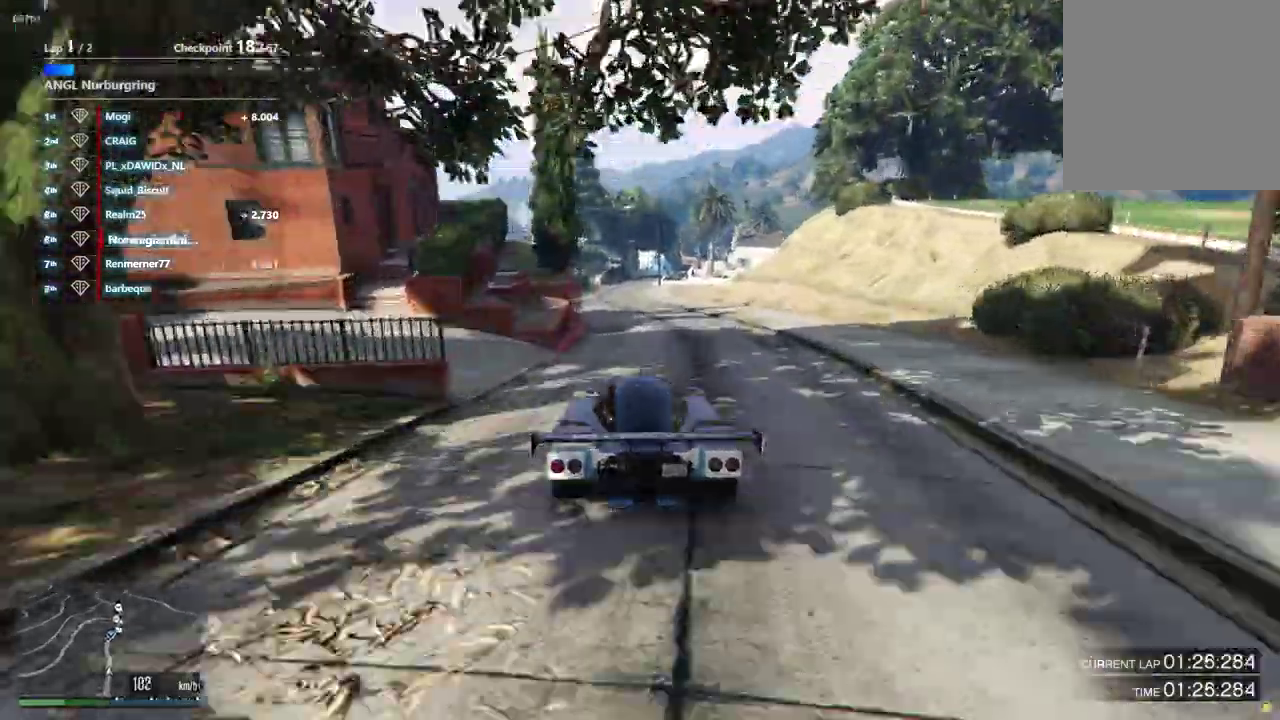
{"dt_ms": 600, "buttons": [], "left_stick": "center", "right_stick": "center", "events": [[133, "left_stick", "left"], [333, "left_stick", "up-left"], [467, "left_stick", "left"], [567, "left_stick", "center"]]}
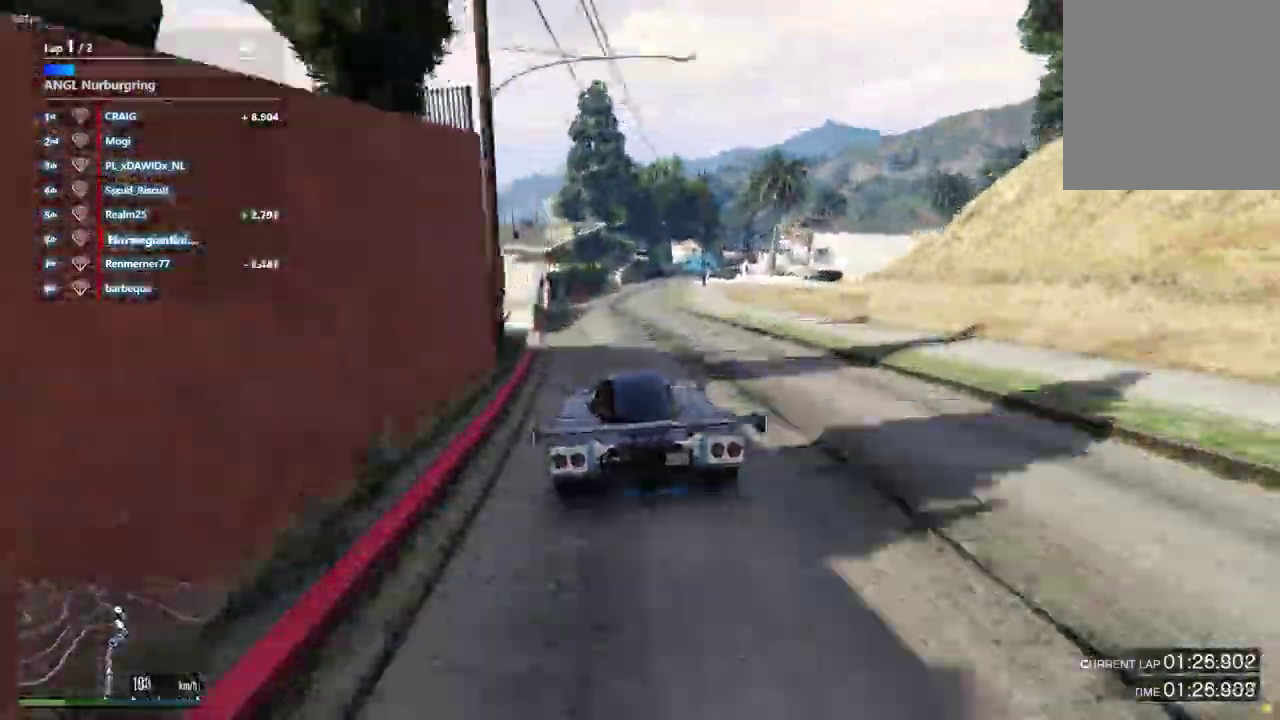
{"dt_ms": 400, "buttons": [], "left_stick": "right", "right_stick": "center", "events": [[267, "left_stick", "left"], [400, "left_stick", "right"]]}
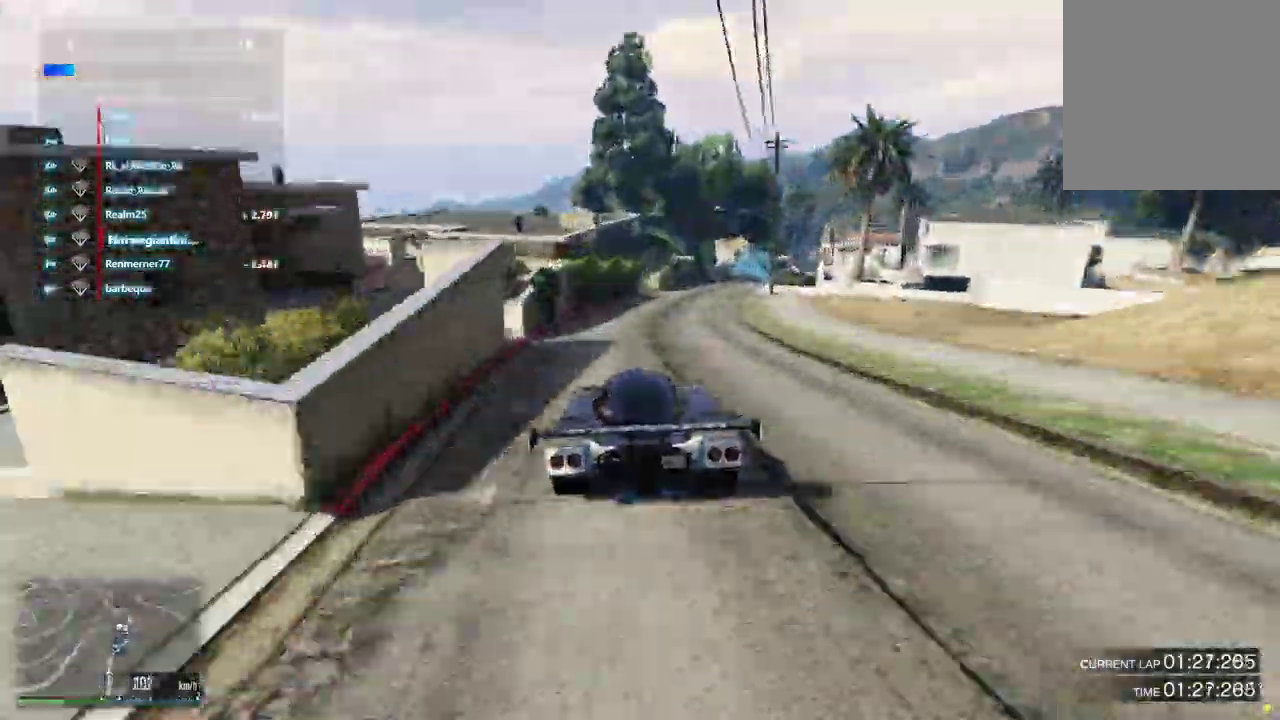
{"dt_ms": 500, "buttons": [], "left_stick": "down-right", "right_stick": "center"}
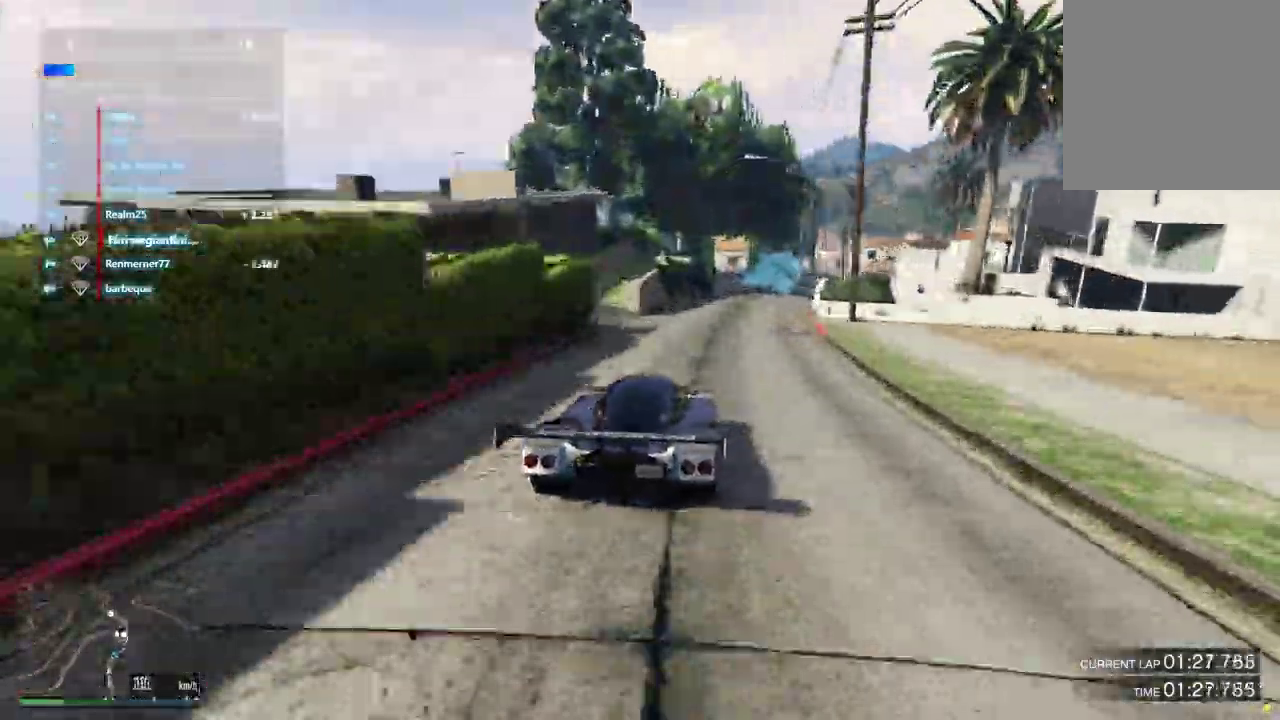
{"dt_ms": 500, "buttons": [], "left_stick": "center", "right_stick": "center", "events": [[467, "left_stick", "center"]]}
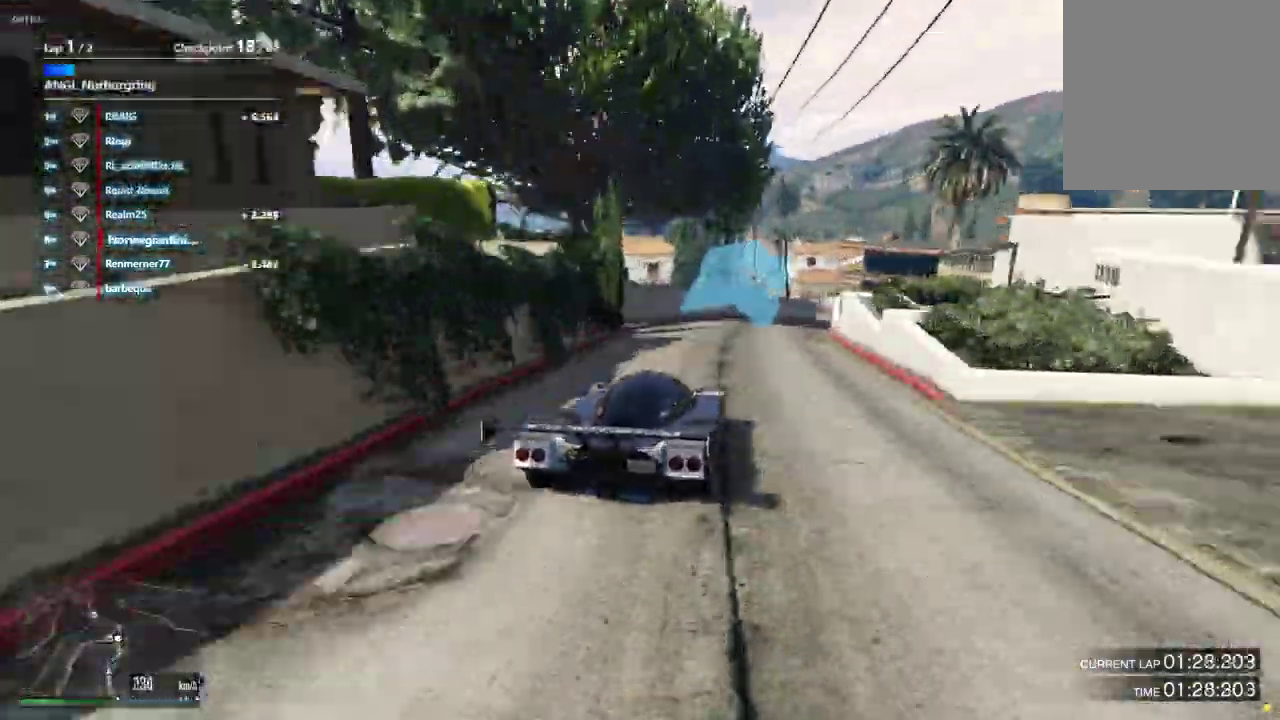
{"dt_ms": 300, "buttons": [], "left_stick": "down-right", "right_stick": "center"}
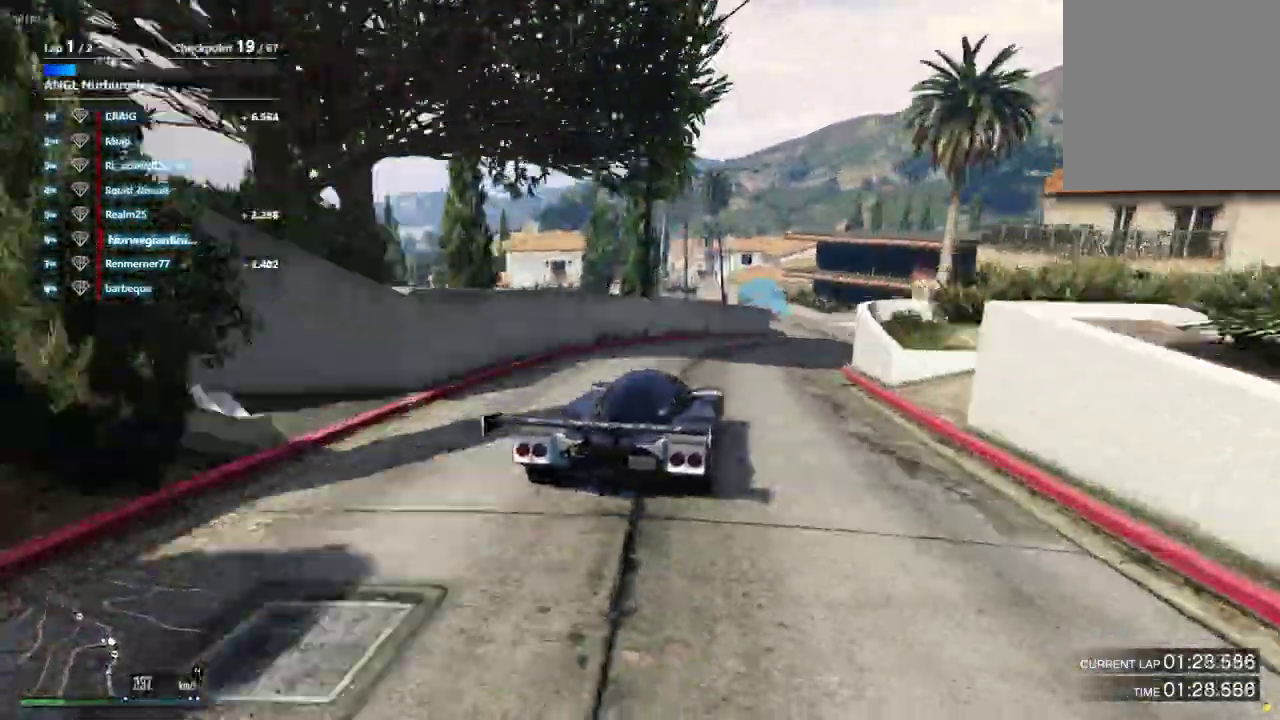
{"dt_ms": 900, "buttons": [], "left_stick": "left", "right_stick": "center"}
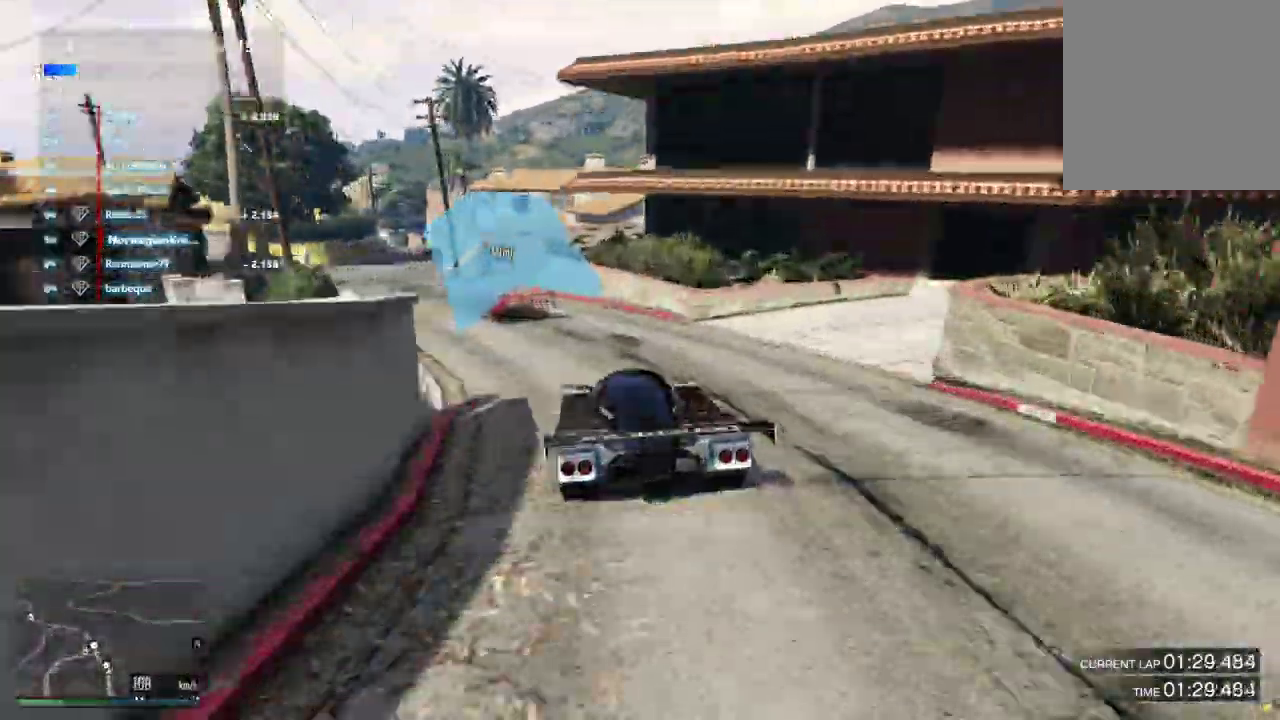
{"dt_ms": 300, "buttons": [], "left_stick": "left", "right_stick": "center"}
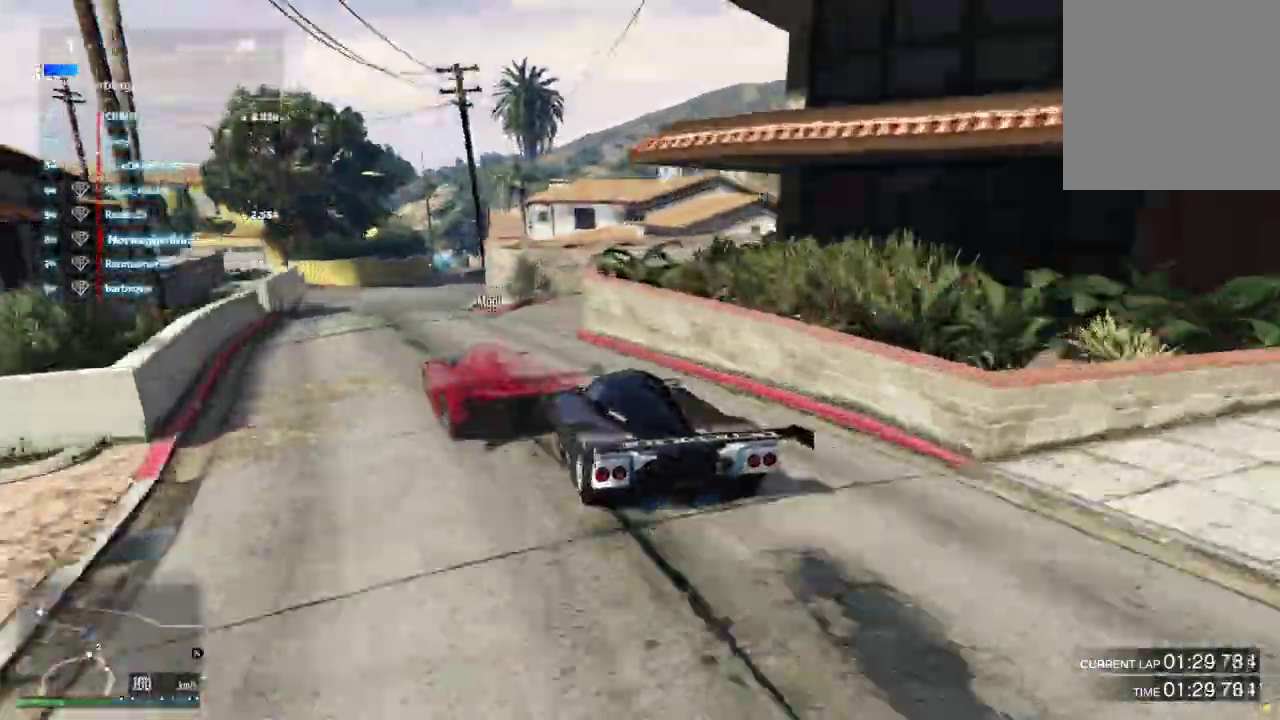
{"dt_ms": 600, "buttons": [], "left_stick": "down-right", "right_stick": "center", "events": [[367, "left_stick", "down-right"]]}